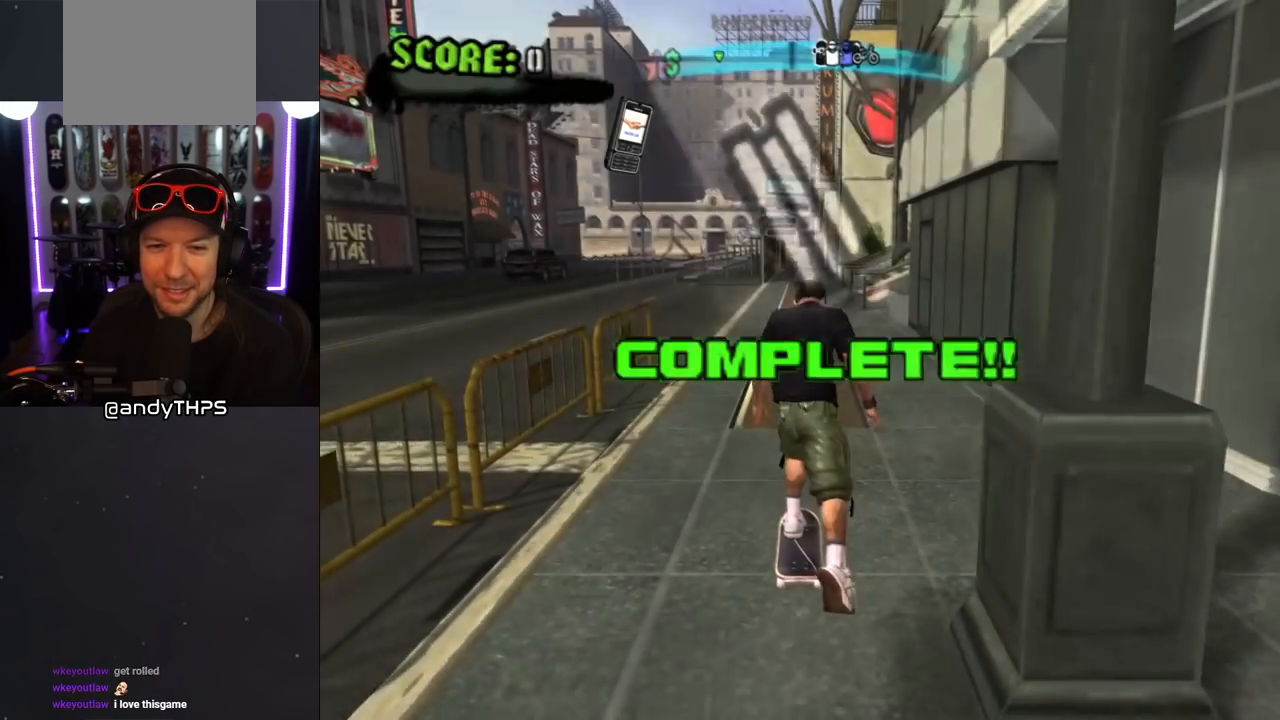
Gameplay with a controller (PlayStation layout); each line is a JSON object with the inputs held at the frame after it. "events" lists button and stick changes between this image and that frame as [ms after this image, input, new state], when the widget could be followed in between. Not read: L2 R2.
{"buttons": ["CROSS", "DPAD_UP"], "left_stick": "center", "right_stick": "center", "events": [[300, "CROSS", "down"], [450, "DPAD_UP", "down"]]}
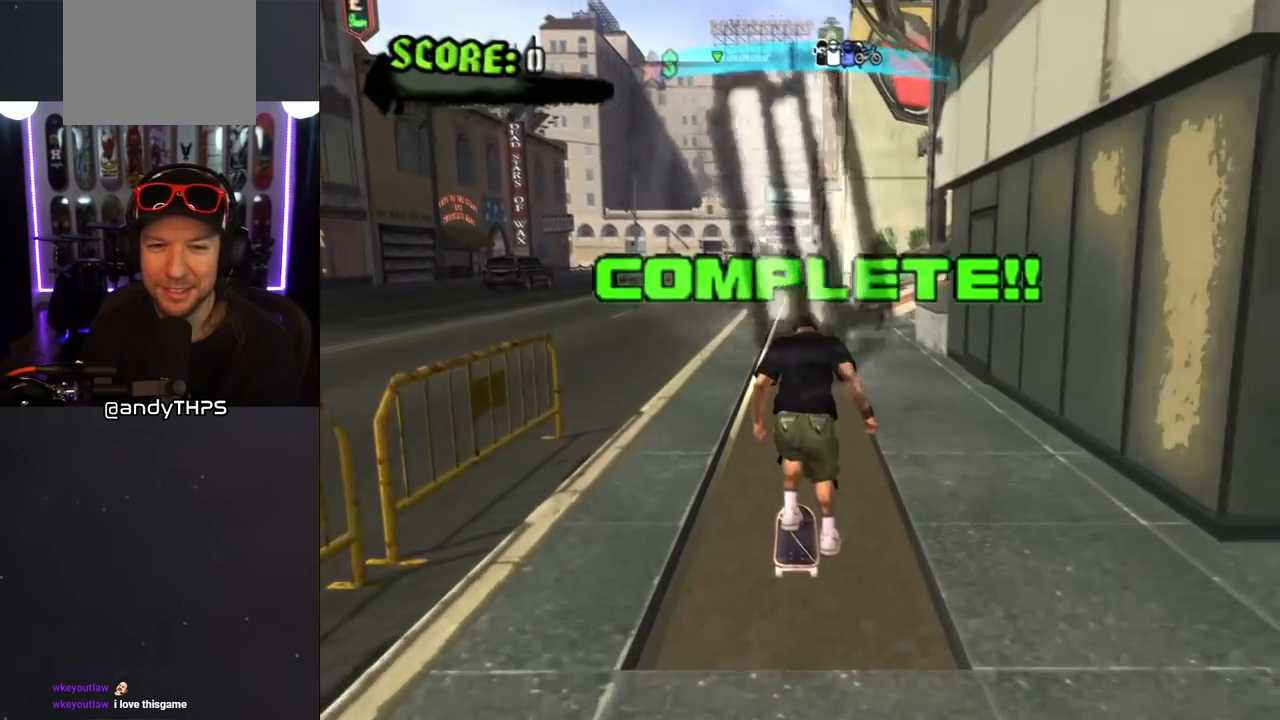
{"buttons": ["TRIANGLE"], "left_stick": "center", "right_stick": "center", "events": [[17, "DPAD_LEFT", "down"], [33, "CROSS", "up"], [33, "TRIANGLE", "down"], [183, "DPAD_LEFT", "up"], [200, "DPAD_UP", "up"]]}
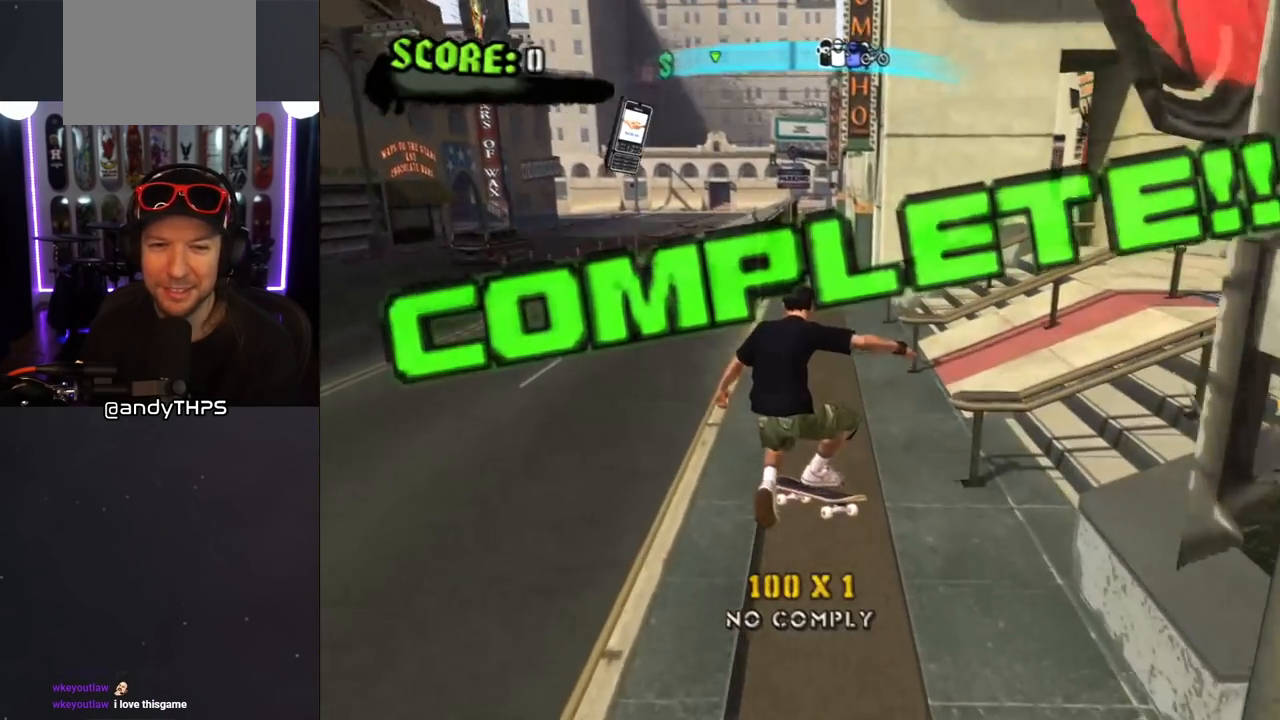
{"buttons": ["CROSS"], "left_stick": "center", "right_stick": "center", "events": [[450, "CROSS", "down"], [450, "TRIANGLE", "up"]]}
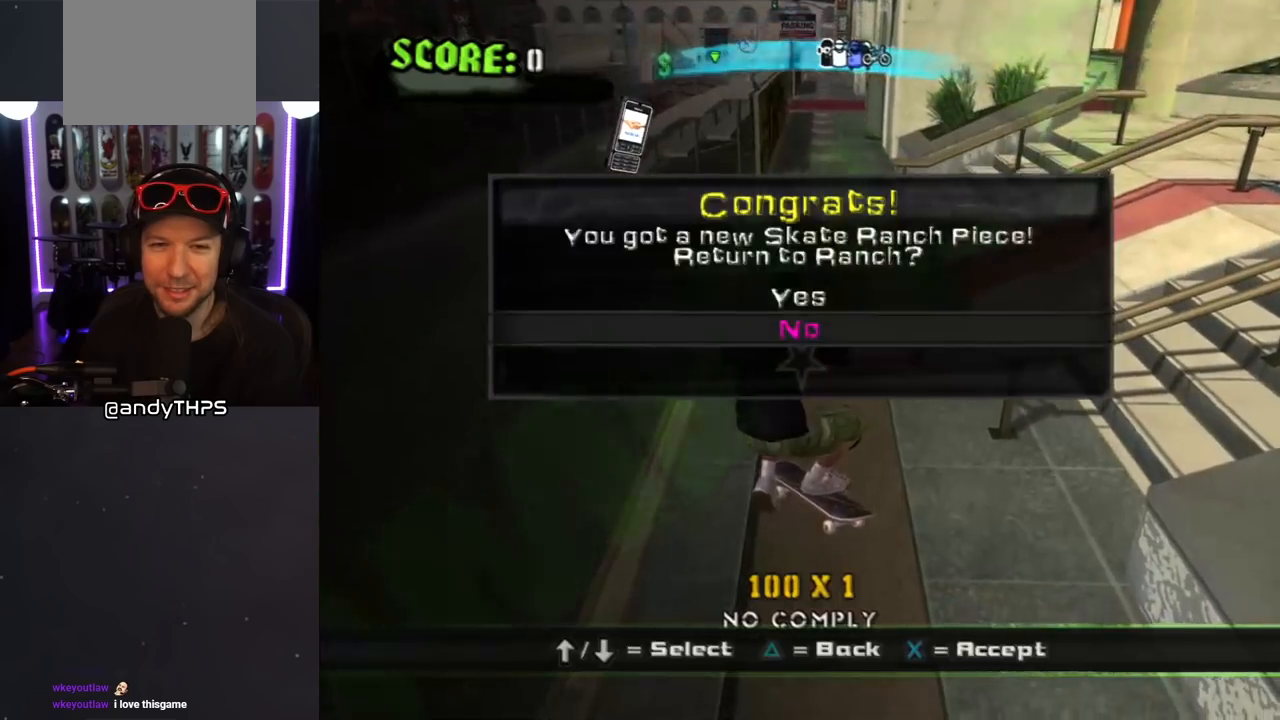
{"buttons": [], "left_stick": "center", "right_stick": "center", "events": [[117, "CROSS", "up"]]}
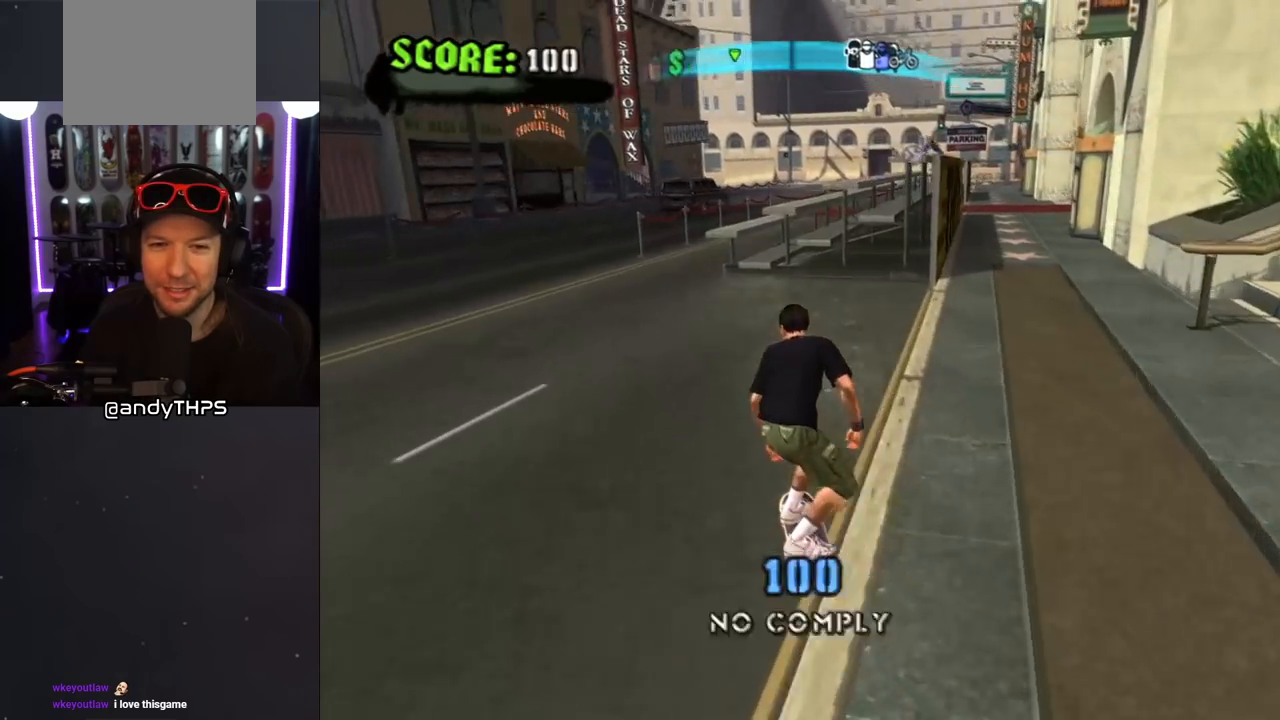
{"buttons": [], "left_stick": "center", "right_stick": "center", "events": [[50, "CROSS", "down"], [83, "DPAD_RIGHT", "down"], [183, "DPAD_RIGHT", "up"], [400, "DPAD_UP", "down"], [417, "CROSS", "up"], [467, "DPAD_UP", "up"]]}
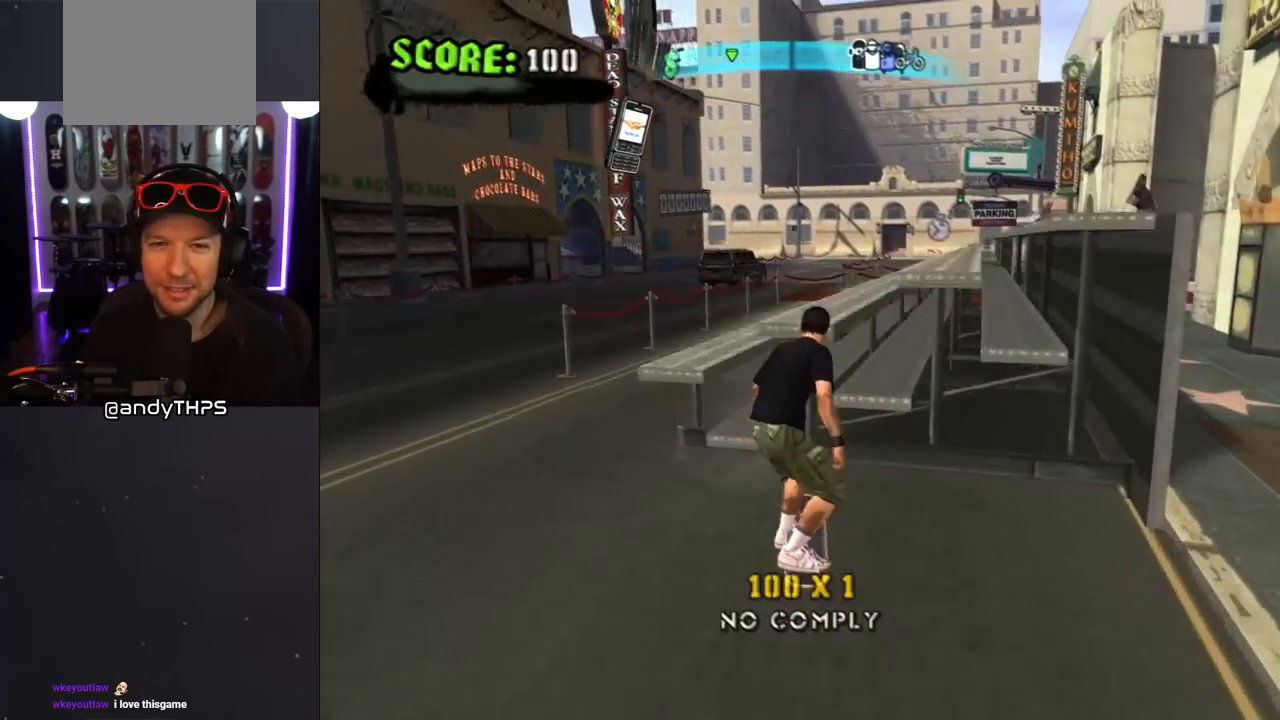
{"buttons": ["CROSS"], "left_stick": "center", "right_stick": "center", "events": [[33, "DPAD_UP", "down"], [83, "TRIANGLE", "down"], [200, "DPAD_UP", "up"], [367, "TRIANGLE", "up"], [400, "CROSS", "down"]]}
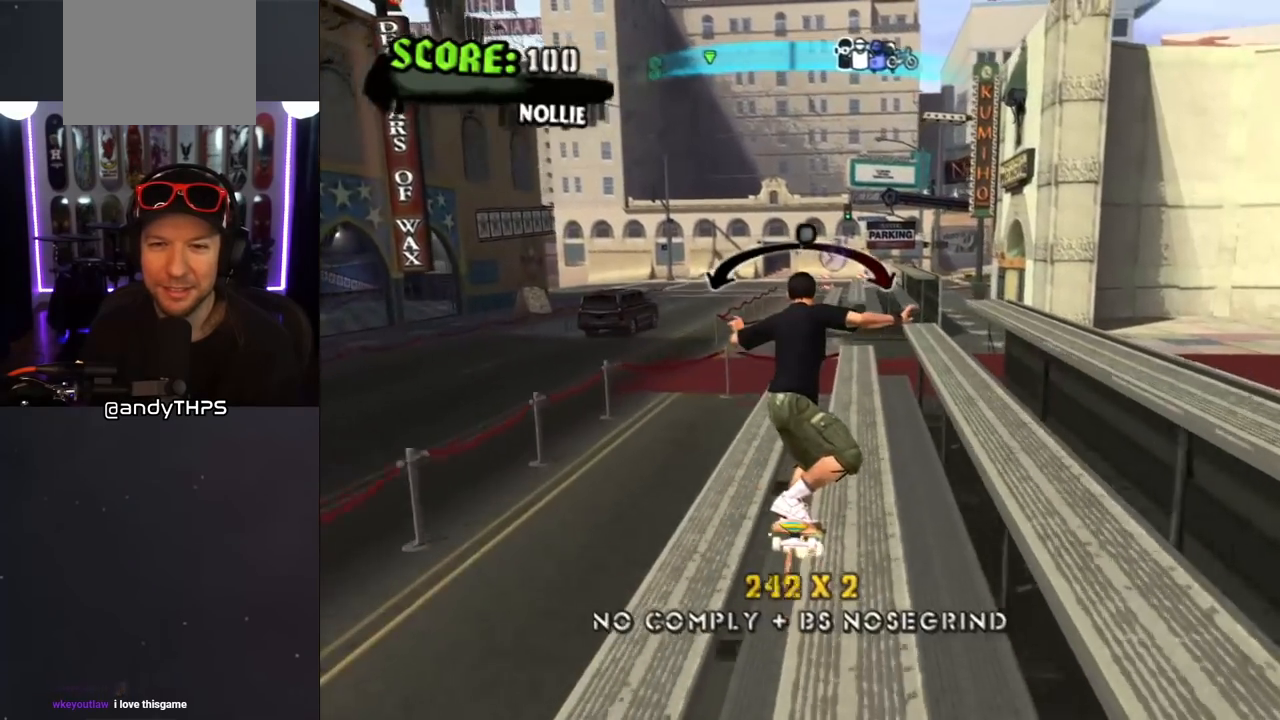
{"buttons": ["L1", "DPAD_UP", "DPAD_LEFT"], "left_stick": "center", "right_stick": "center", "events": [[167, "DPAD_LEFT", "down"], [183, "DPAD_UP", "down"], [317, "CROSS", "up"], [367, "L1", "down"]]}
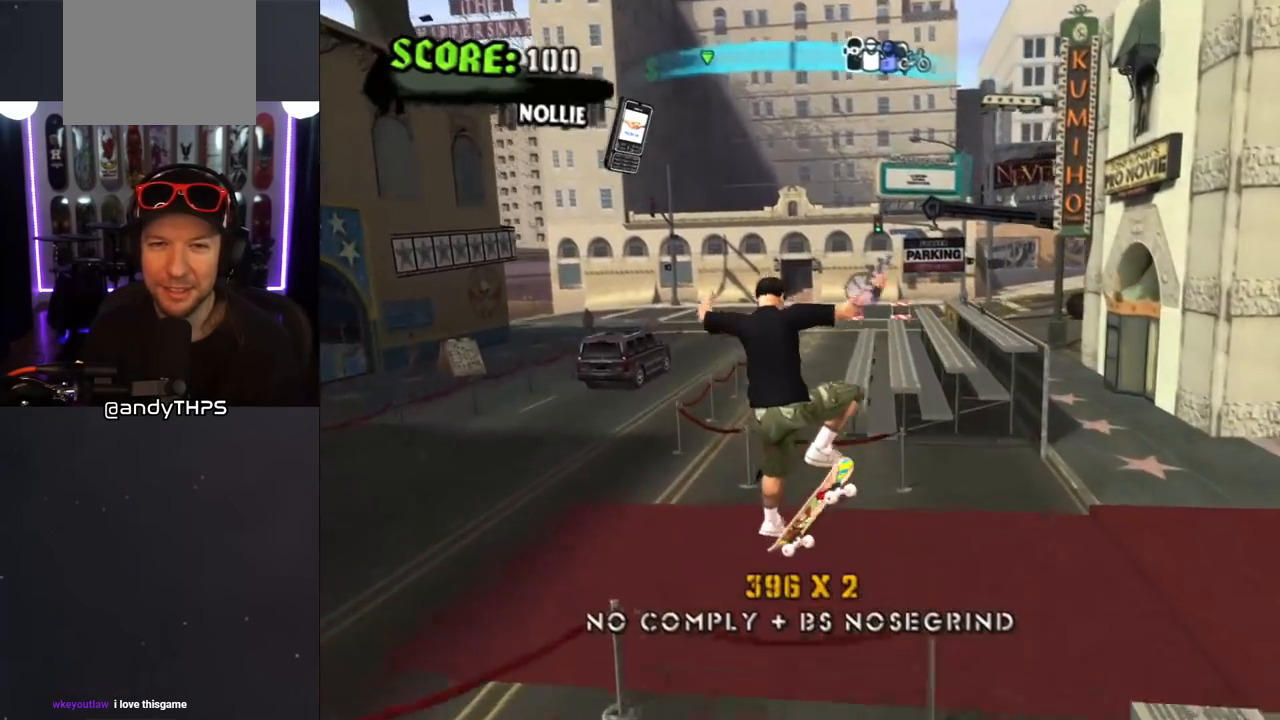
{"buttons": [], "left_stick": "center", "right_stick": "left", "events": [[33, "right_stick", "left"], [83, "DPAD_LEFT", "up"], [83, "DPAD_UP", "up"], [100, "L1", "up"]]}
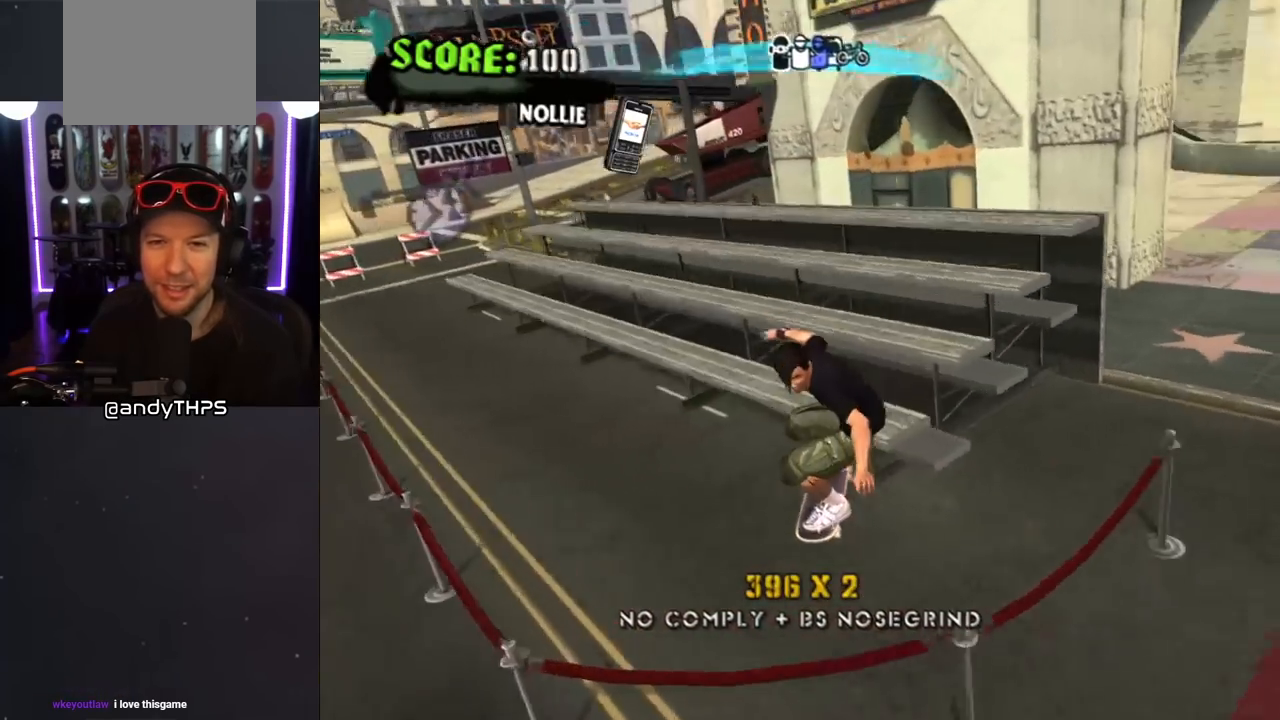
{"buttons": ["DPAD_DOWN", "DPAD_RIGHT"], "left_stick": "center", "right_stick": "left", "events": [[283, "DPAD_DOWN", "down"], [433, "DPAD_RIGHT", "down"]]}
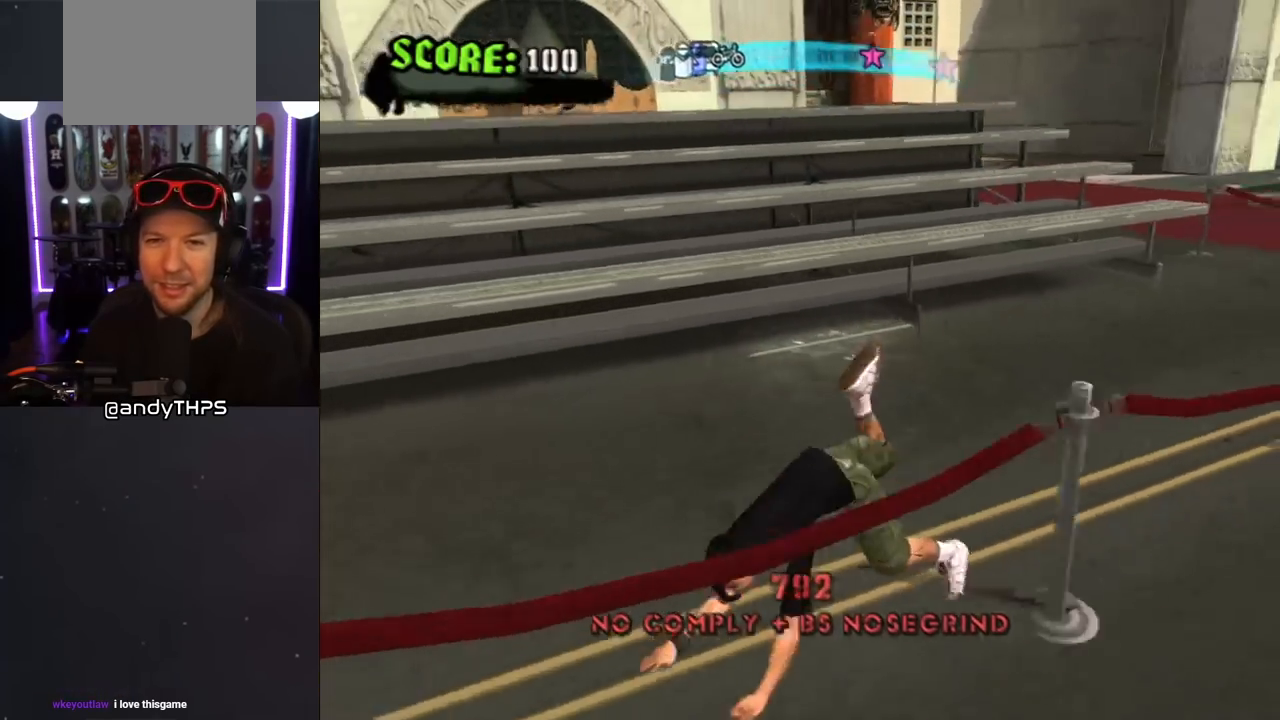
{"buttons": ["DPAD_DOWN", "DPAD_RIGHT"], "left_stick": "center", "right_stick": "left", "events": [[167, "right_stick", "center"], [317, "right_stick", "left"]]}
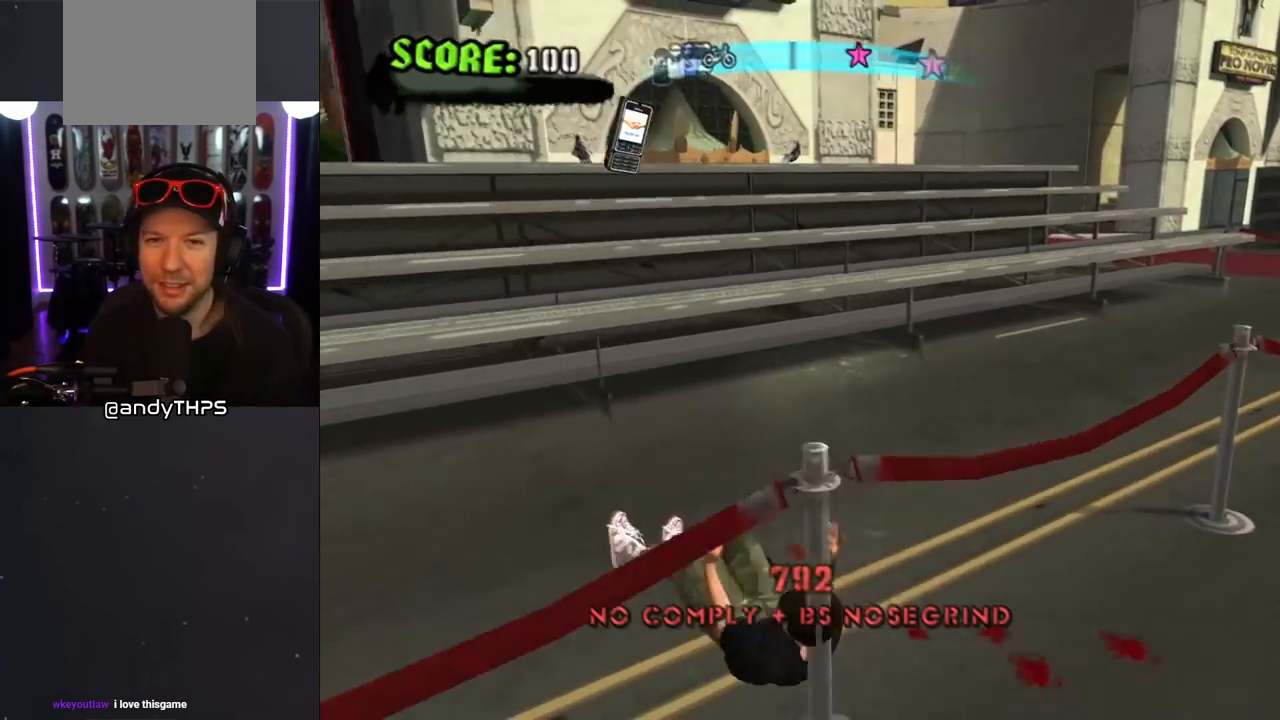
{"buttons": ["DPAD_RIGHT"], "left_stick": "center", "right_stick": "left", "events": [[300, "DPAD_DOWN", "up"]]}
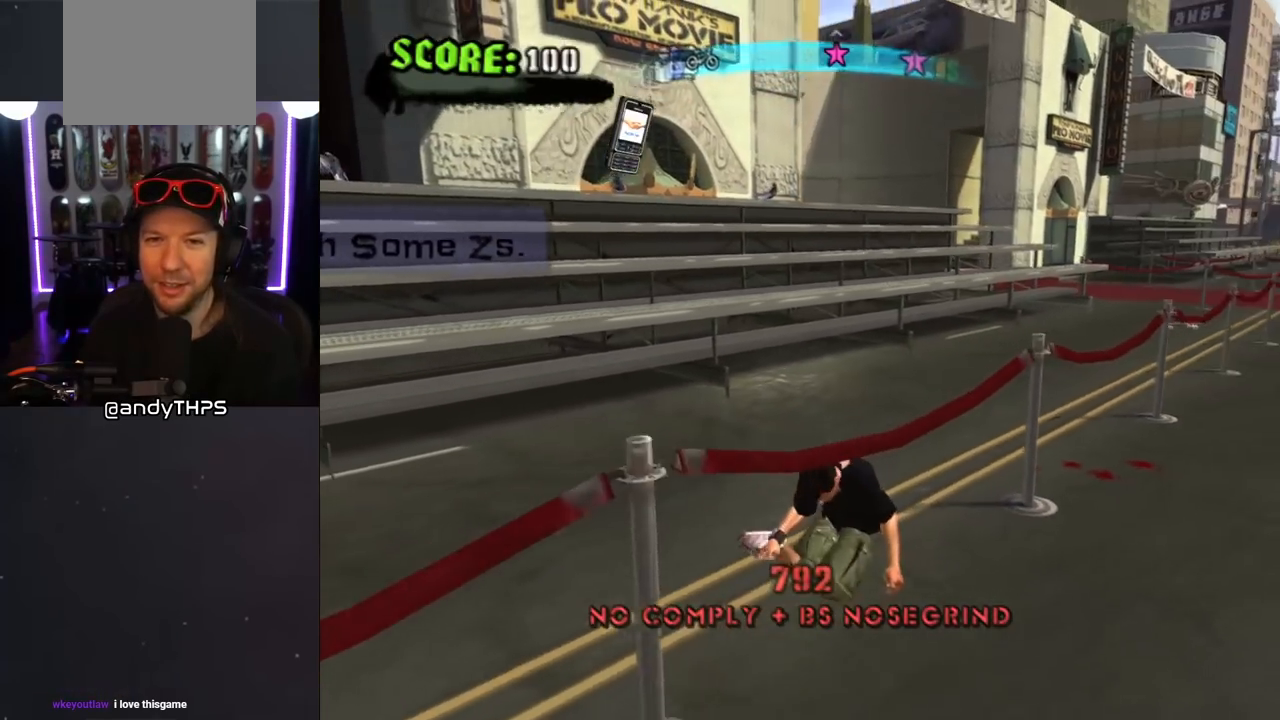
{"buttons": ["R1", "DPAD_RIGHT"], "left_stick": "center", "right_stick": "left", "events": [[217, "R1", "down"], [383, "R1", "up"], [483, "R1", "down"]]}
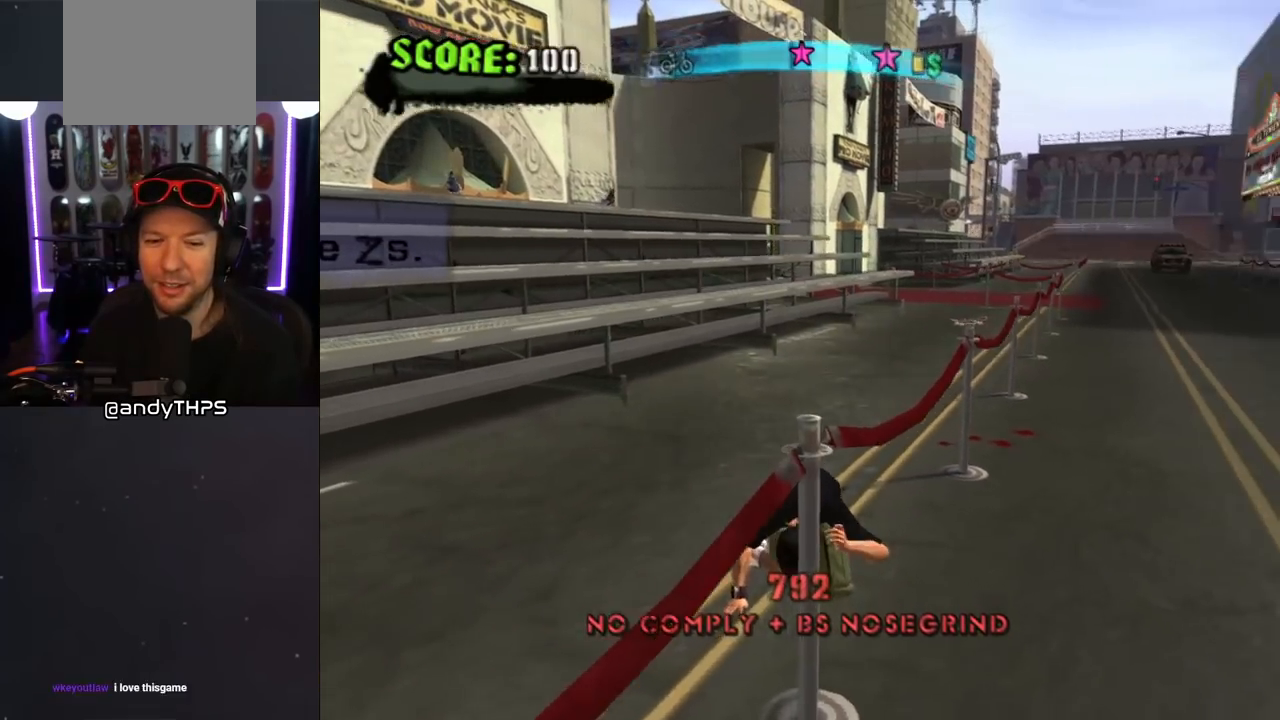
{"buttons": ["R1", "DPAD_RIGHT"], "left_stick": "center", "right_stick": "left", "events": [[150, "R1", "up"], [250, "R1", "down"], [383, "R1", "up"], [483, "R1", "down"]]}
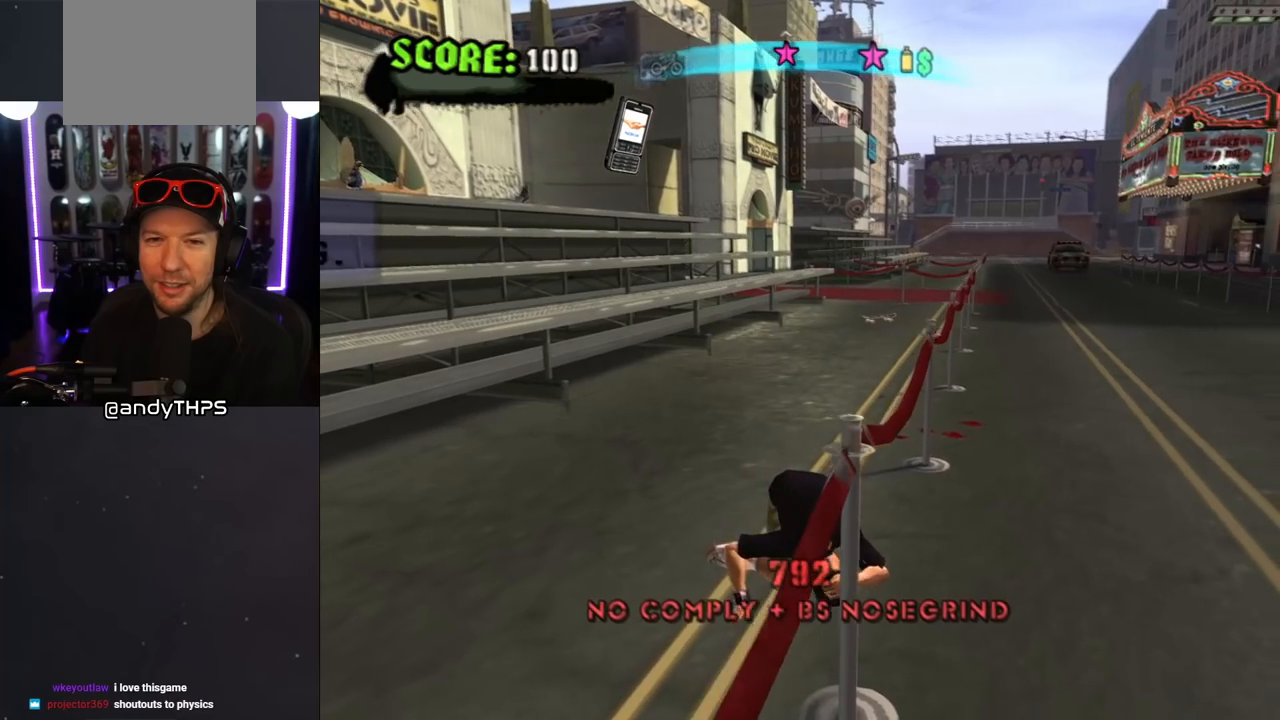
{"buttons": ["R1", "DPAD_DOWN", "DPAD_RIGHT"], "left_stick": "center", "right_stick": "left", "events": [[117, "R1", "up"], [233, "R1", "down"], [333, "DPAD_DOWN", "down"], [400, "R1", "up"], [500, "R1", "down"]]}
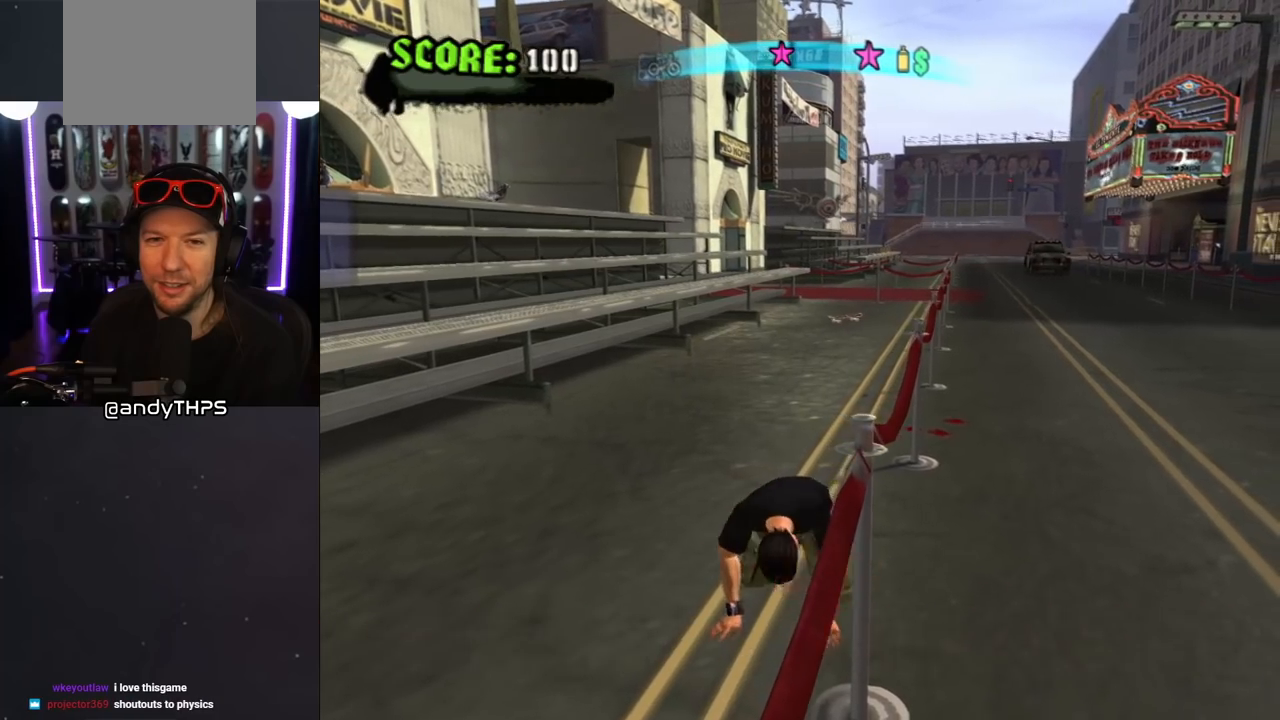
{"buttons": ["DPAD_DOWN", "DPAD_RIGHT"], "left_stick": "center", "right_stick": "left", "events": [[183, "R1", "up"], [317, "R1", "down"], [433, "R1", "up"]]}
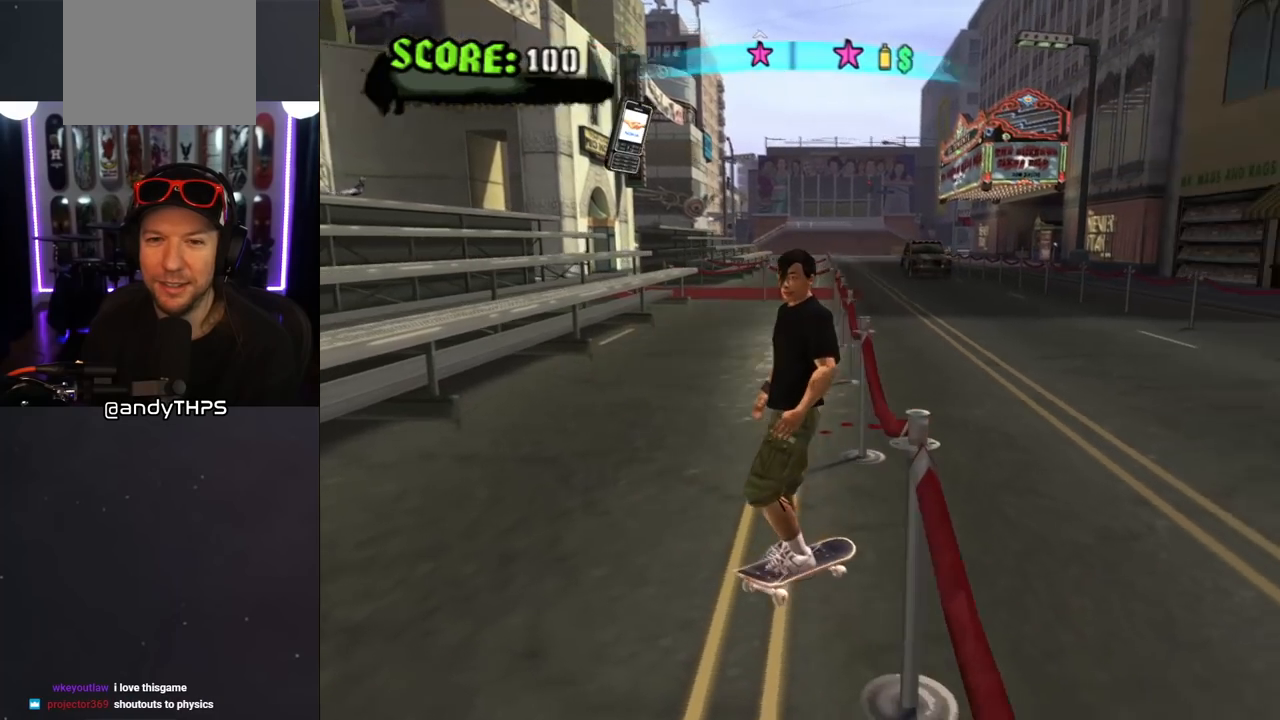
{"buttons": ["CROSS"], "left_stick": "center", "right_stick": "center", "events": [[83, "right_stick", "center"], [167, "CROSS", "down"], [250, "DPAD_DOWN", "up"], [433, "DPAD_RIGHT", "up"]]}
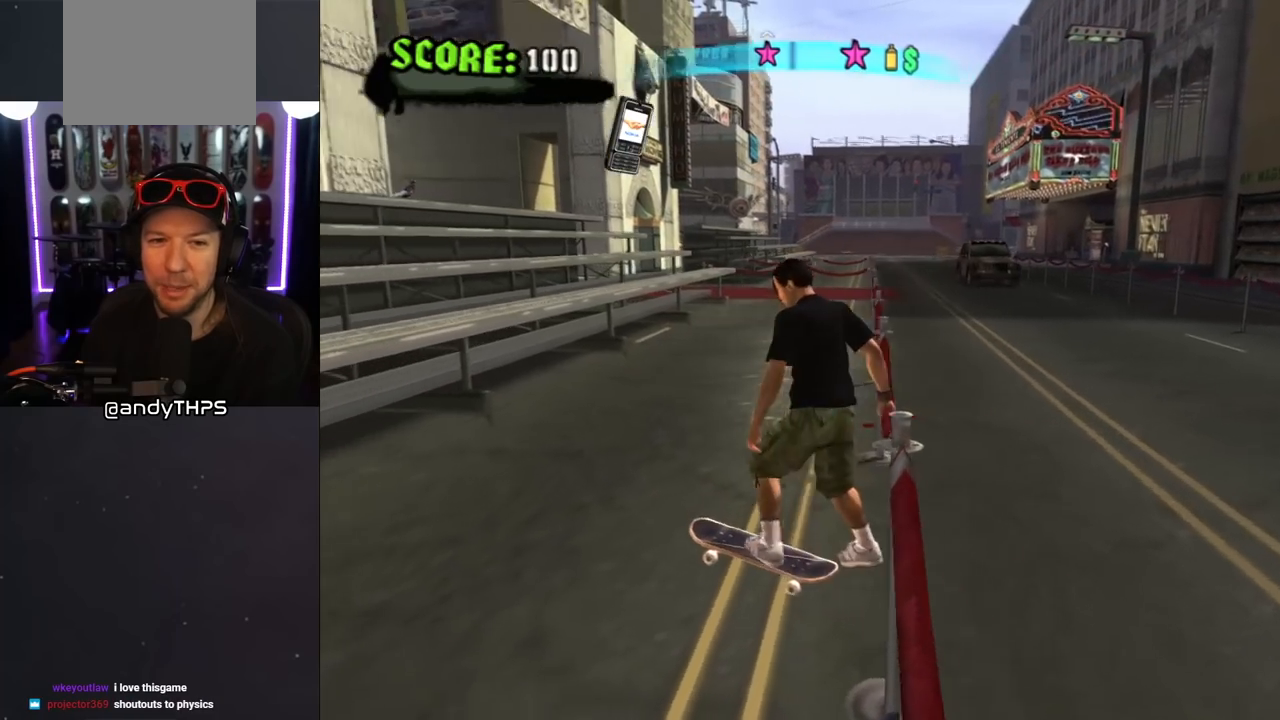
{"buttons": ["CROSS", "DPAD_RIGHT"], "left_stick": "center", "right_stick": "center", "events": [[33, "DPAD_RIGHT", "down"]]}